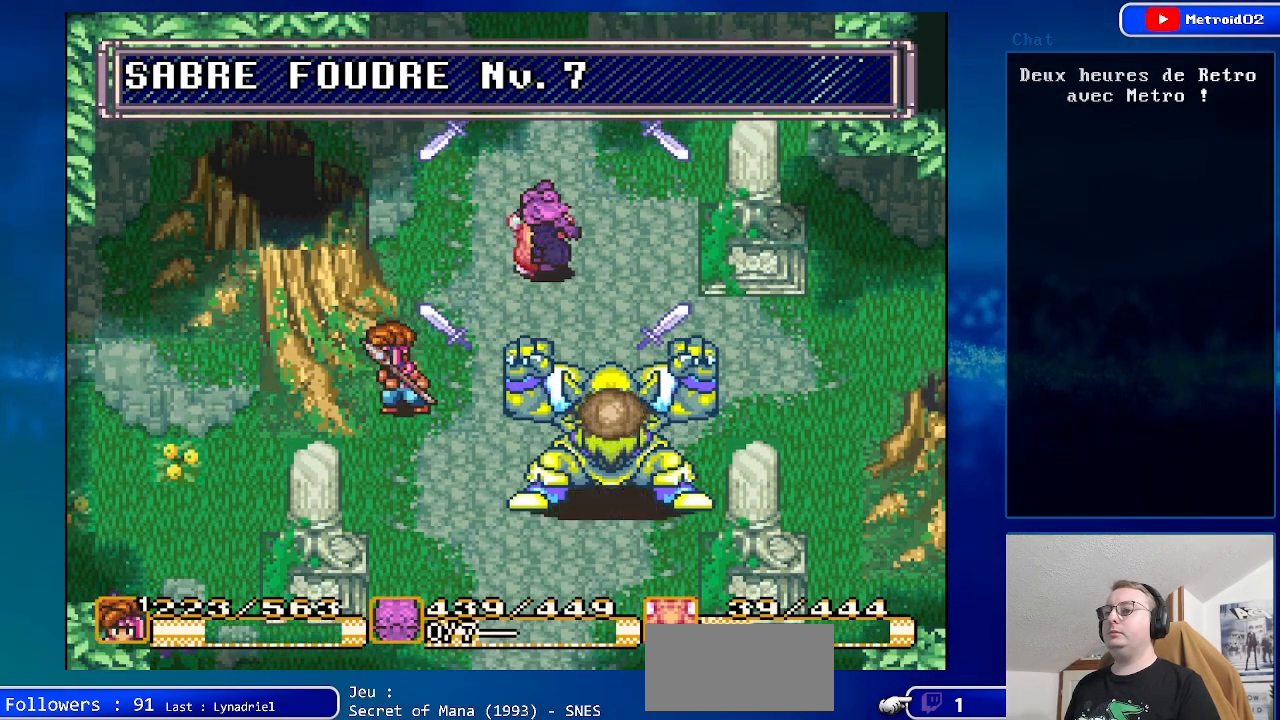
Gameplay with a controller (Nintendo layout); each line is a JSON object with the inputs held at the frame after it. "events" lists button and stick changes between this image and that frame as [ms after this image, input, new state], when the widget could be followed in between. Not read: L1 L3 R1 R3.
{"buttons": [], "events": []}
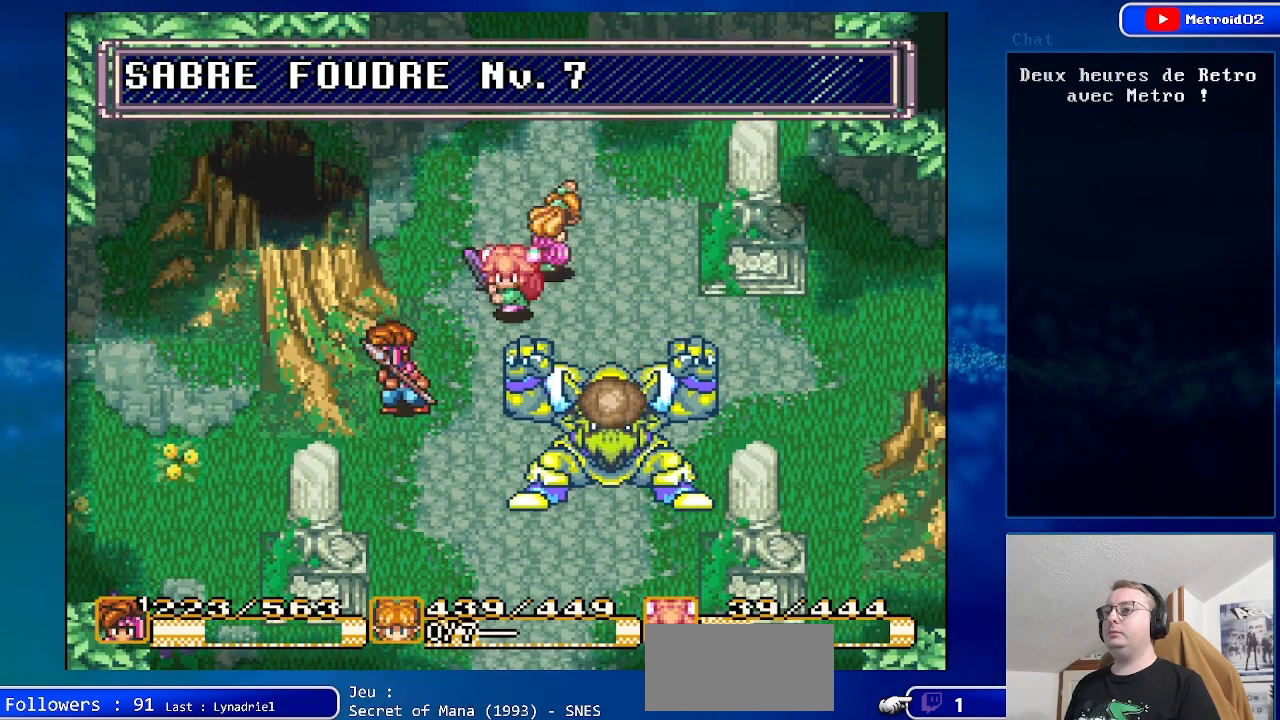
{"buttons": [], "events": []}
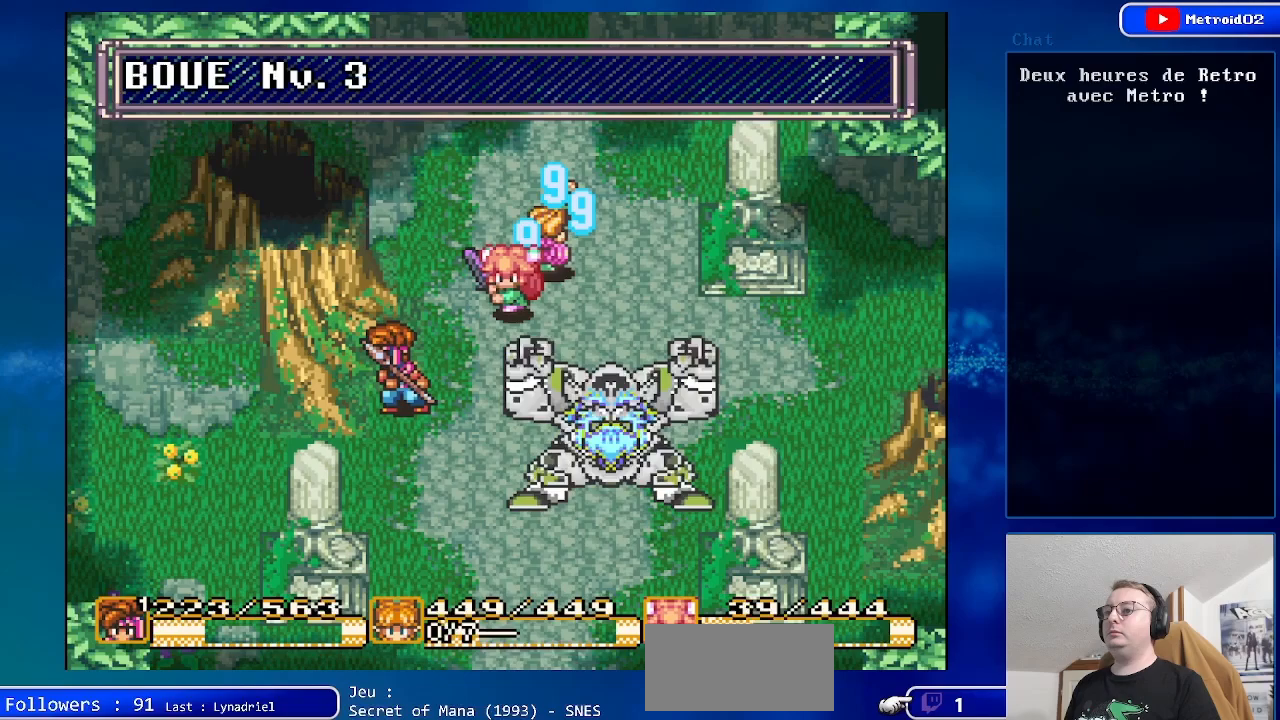
{"buttons": [], "events": []}
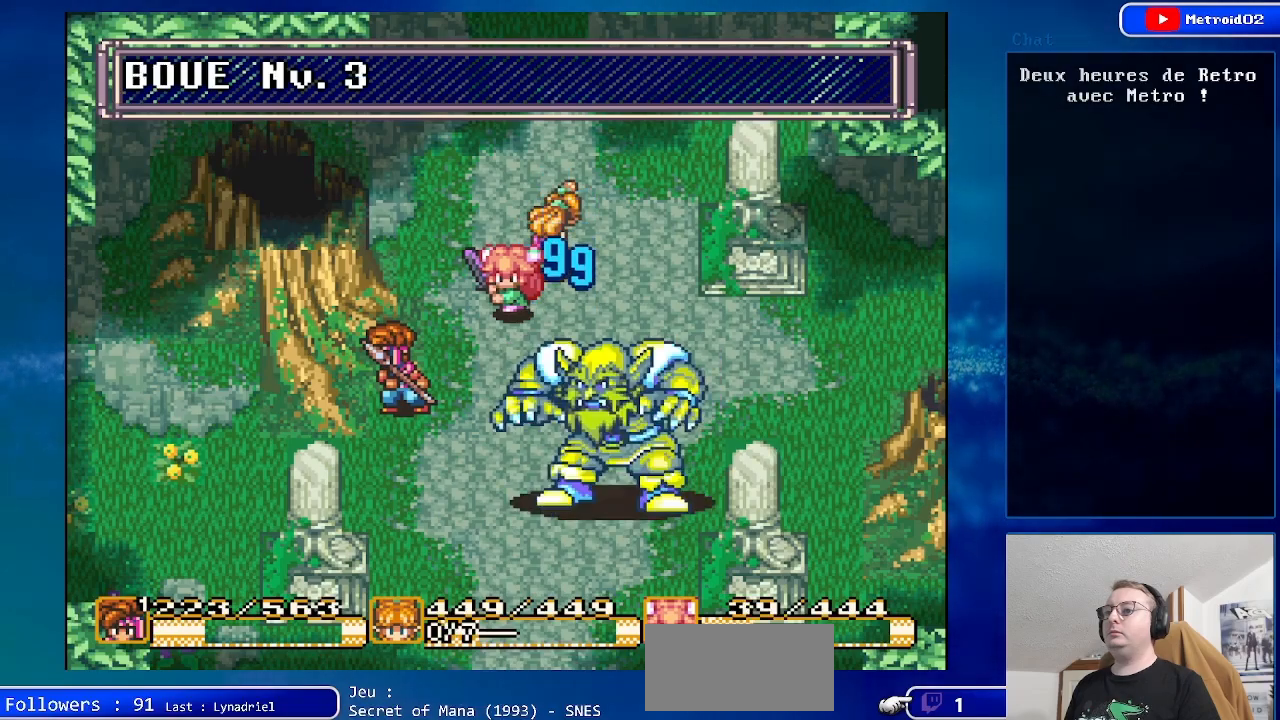
{"buttons": ["DPAD_UP"], "events": [[383, "DPAD_UP", "down"]]}
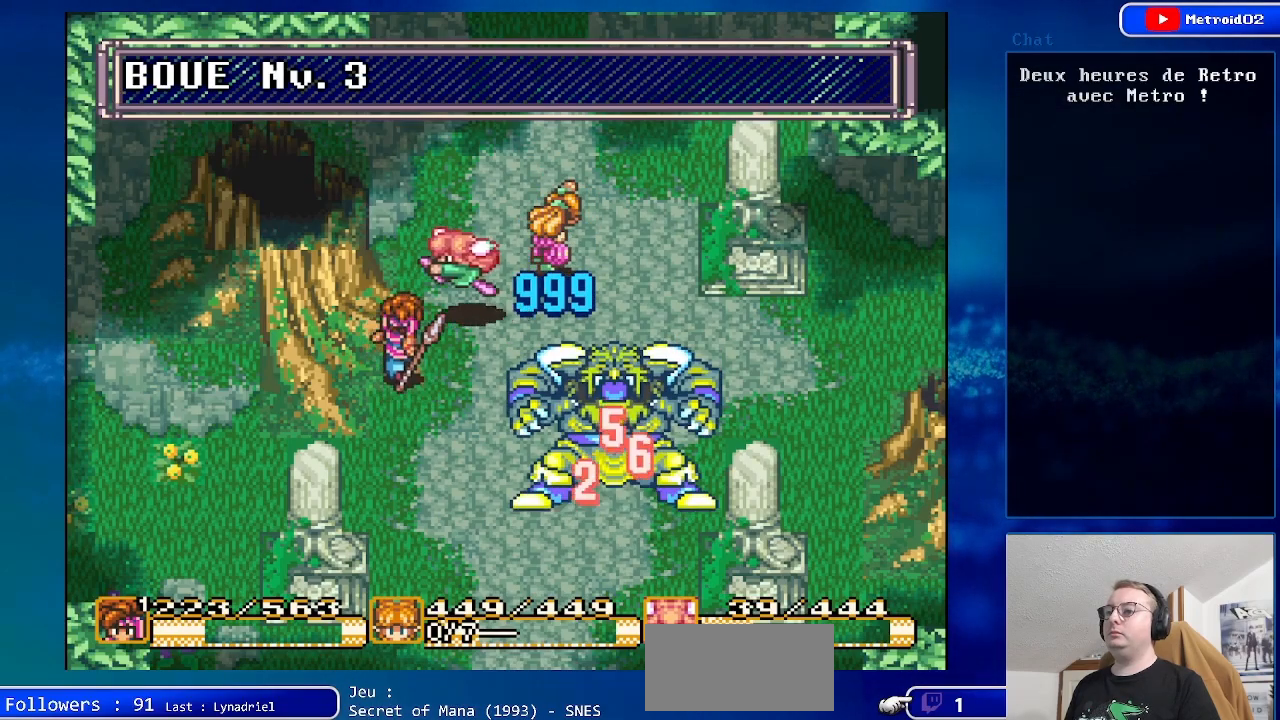
{"buttons": [], "events": [[83, "DPAD_UP", "up"], [167, "Y", "down"], [367, "Y", "up"]]}
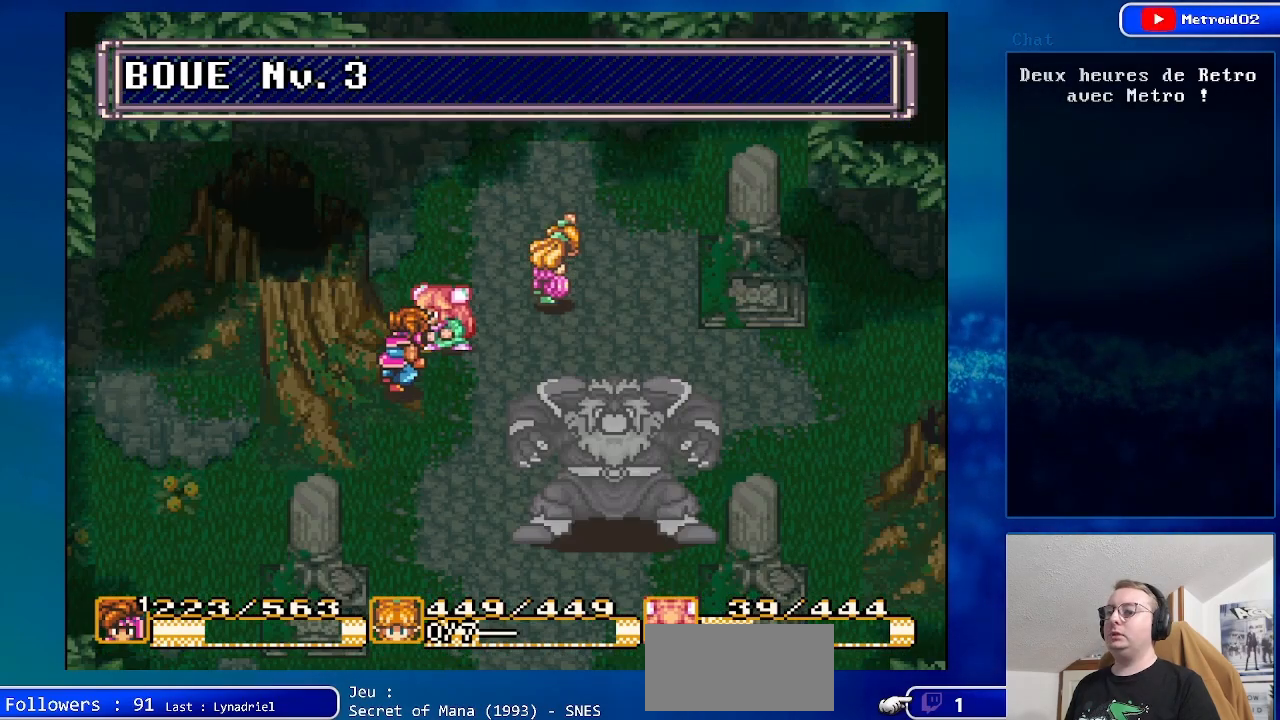
{"buttons": [], "events": []}
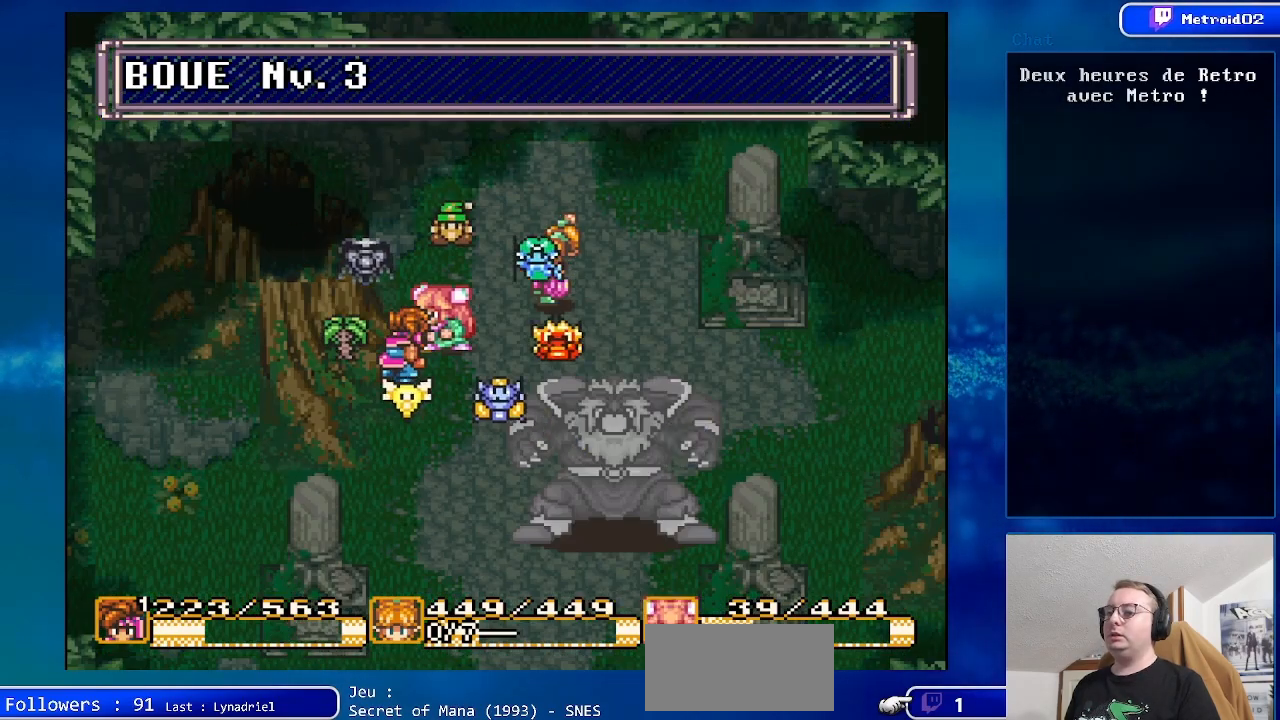
{"buttons": [], "events": []}
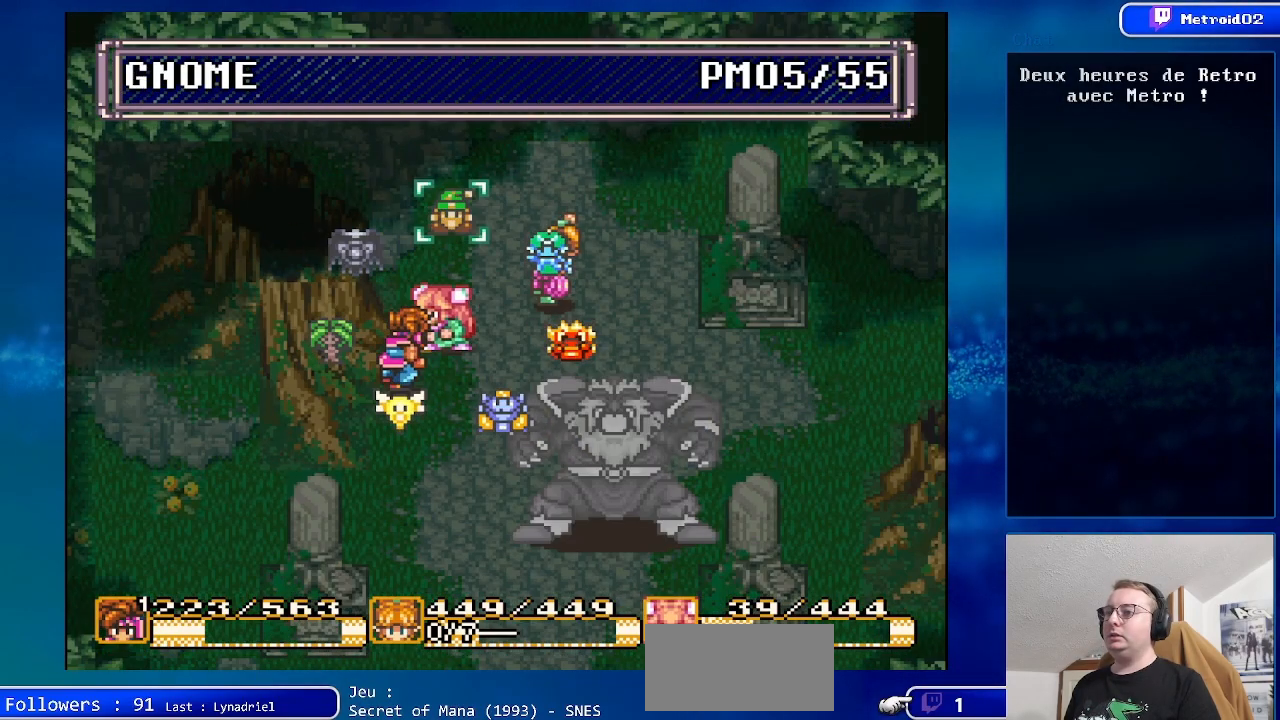
{"buttons": [], "events": []}
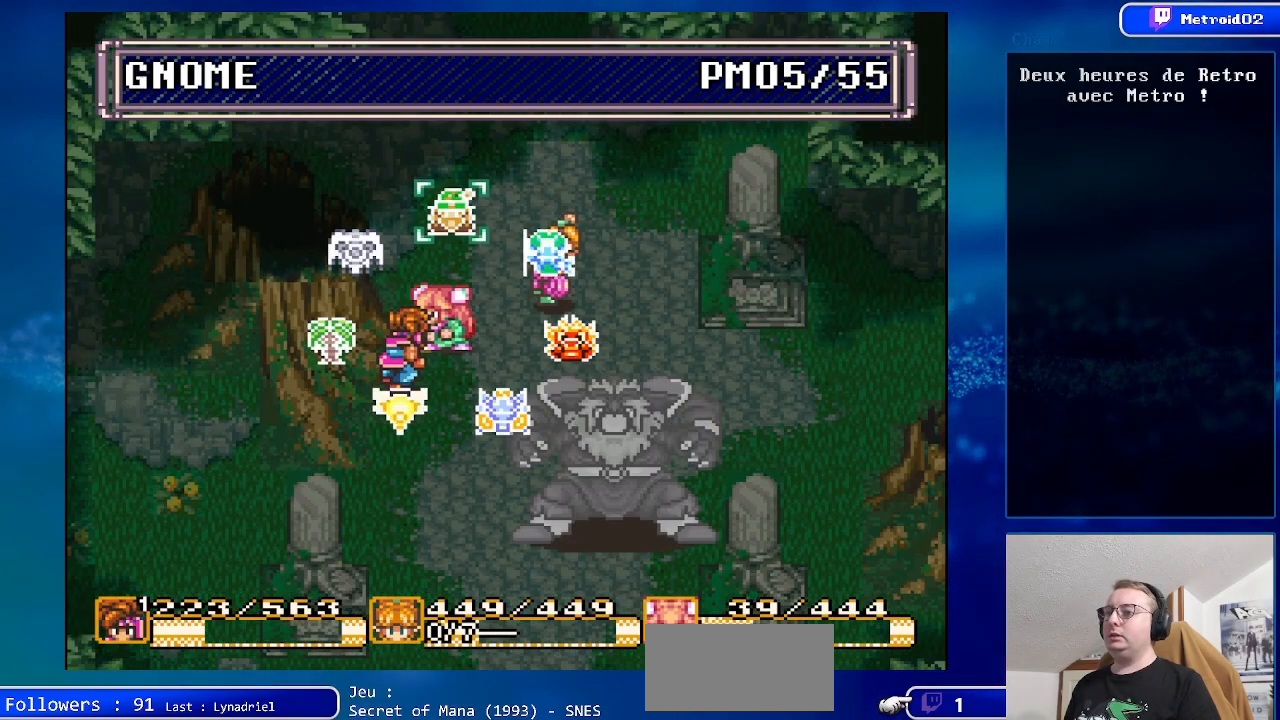
{"buttons": [], "events": [[250, "Y", "down"], [383, "Y", "up"]]}
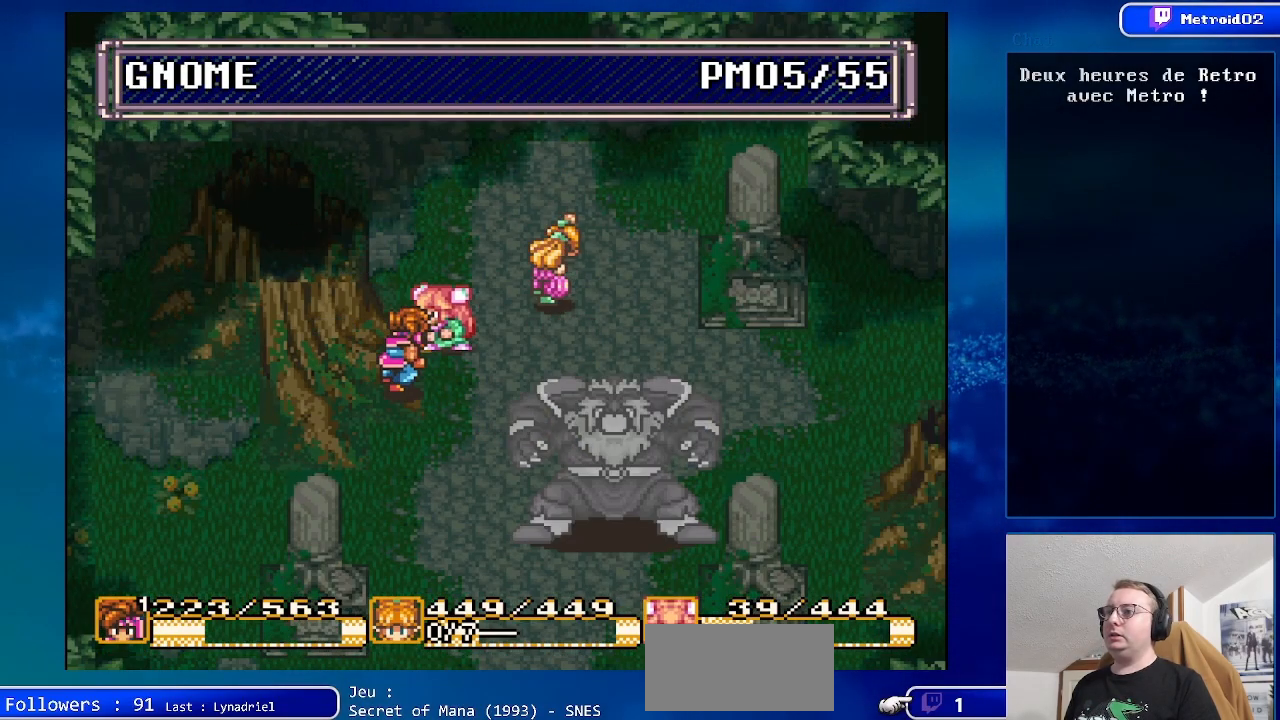
{"buttons": [], "events": []}
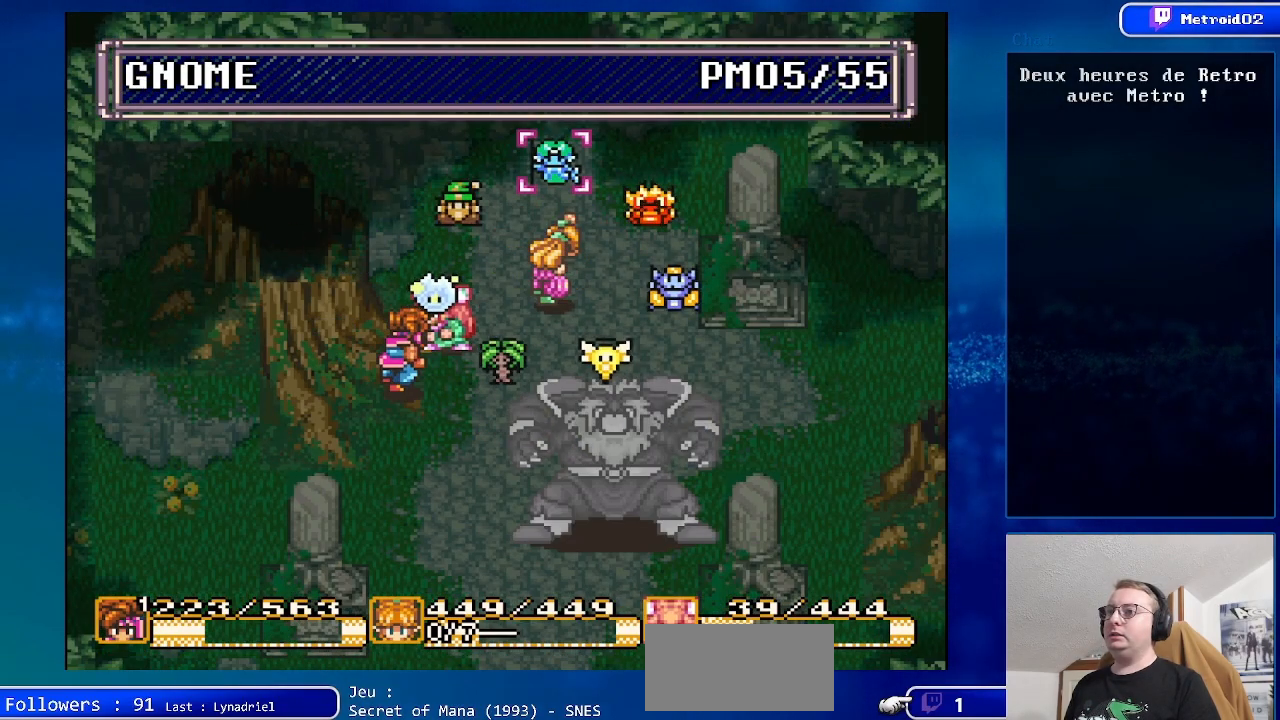
{"buttons": [], "events": [[33, "A", "down"], [150, "A", "up"]]}
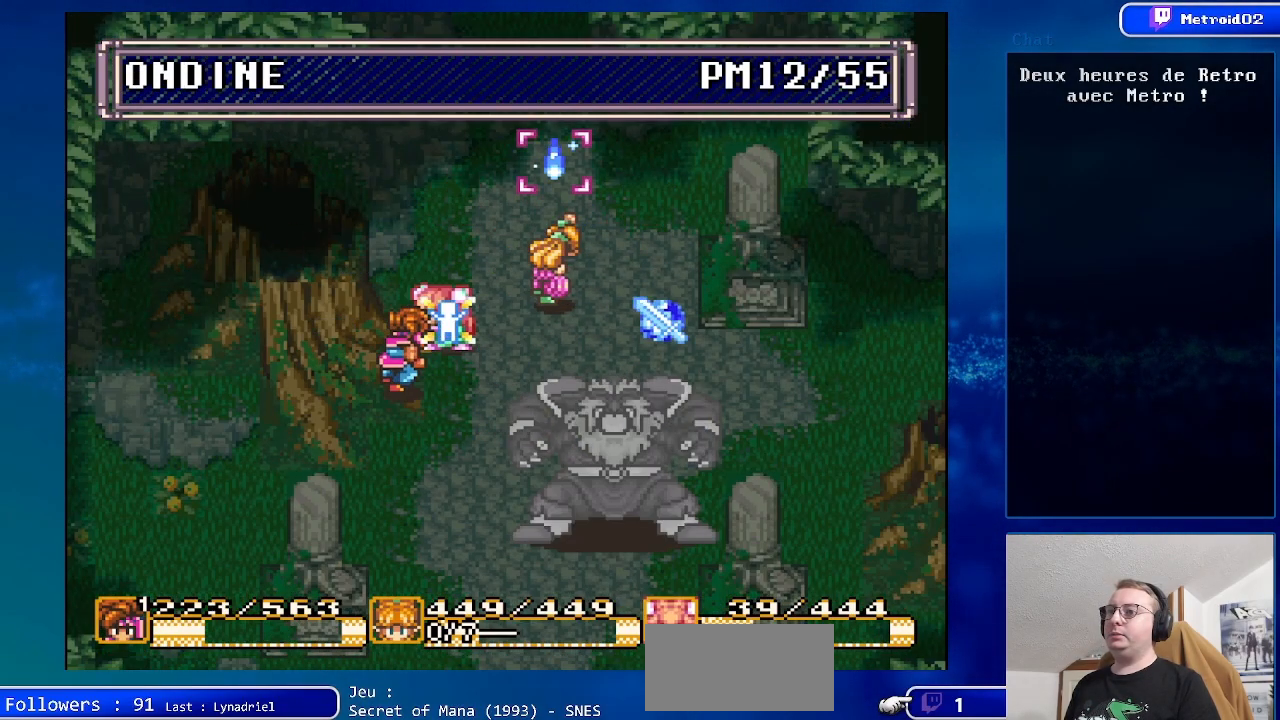
{"buttons": ["DPAD_UP"], "events": [[83, "A", "down"], [250, "A", "up"], [400, "DPAD_UP", "down"]]}
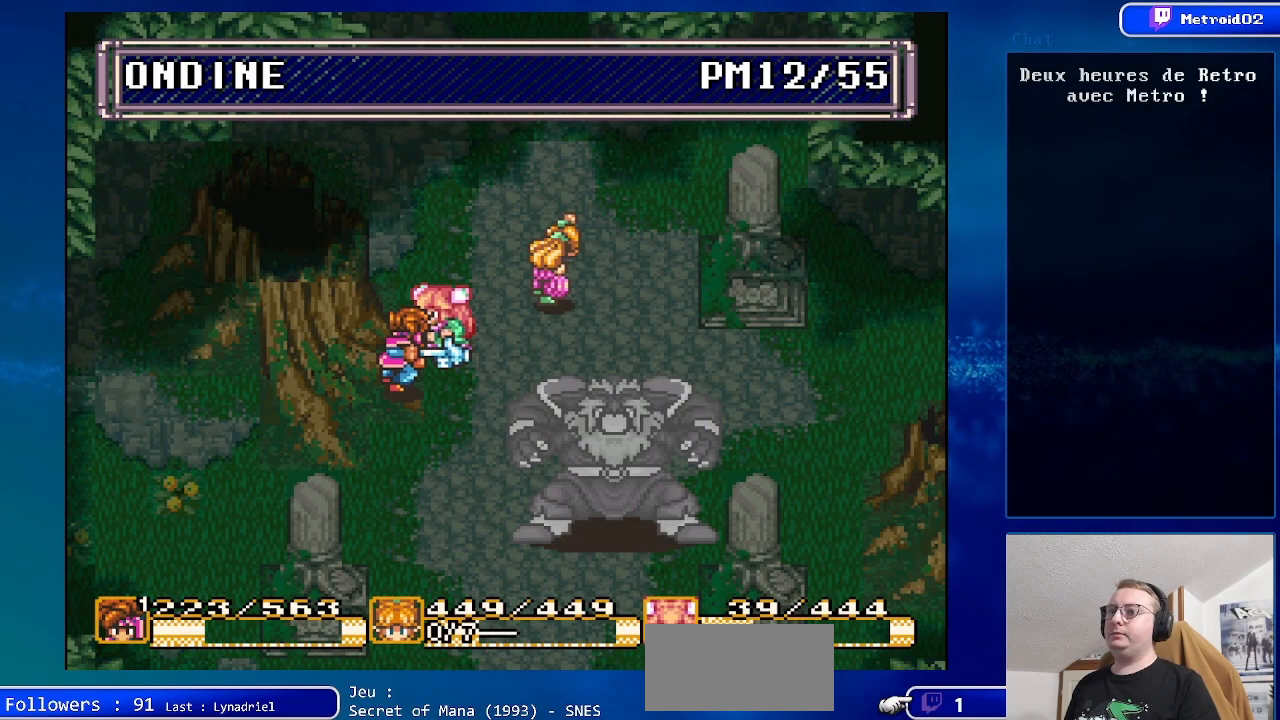
{"buttons": [], "events": [[33, "DPAD_UP", "up"], [283, "DPAD_UP", "down"], [383, "DPAD_UP", "up"]]}
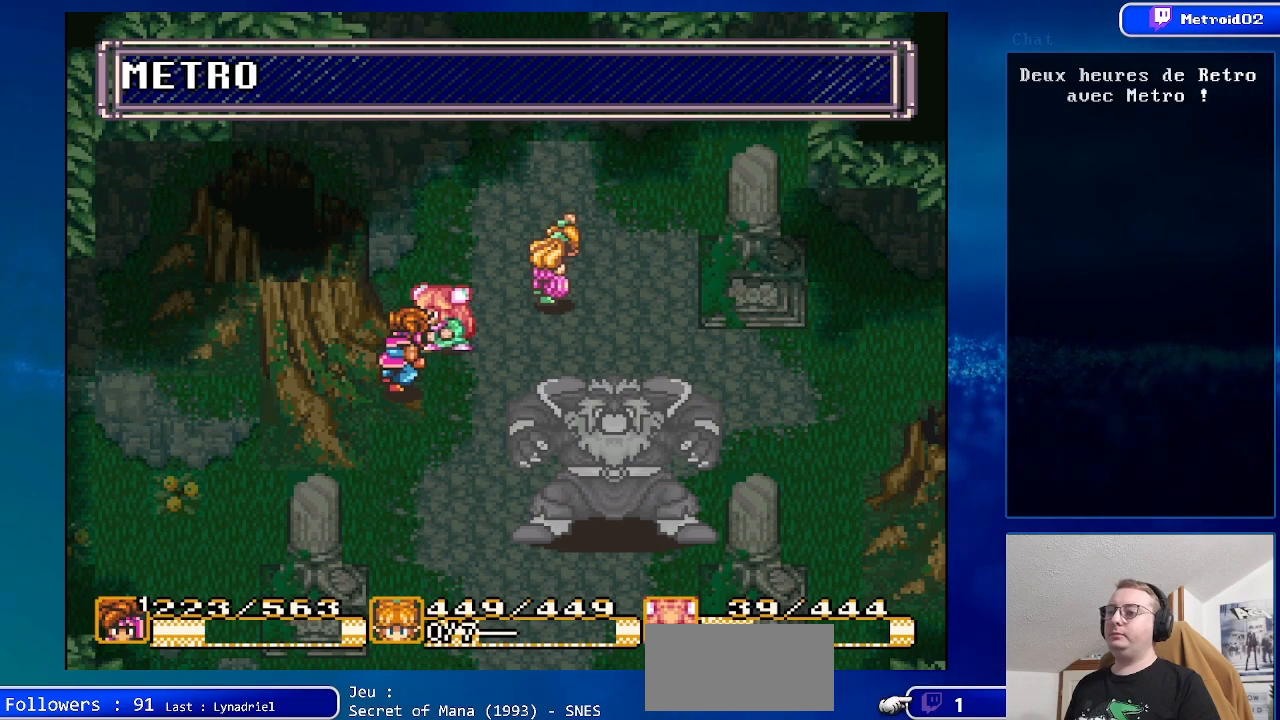
{"buttons": ["DPAD_DOWN"], "events": [[167, "A", "down"], [300, "A", "up"], [467, "DPAD_DOWN", "down"]]}
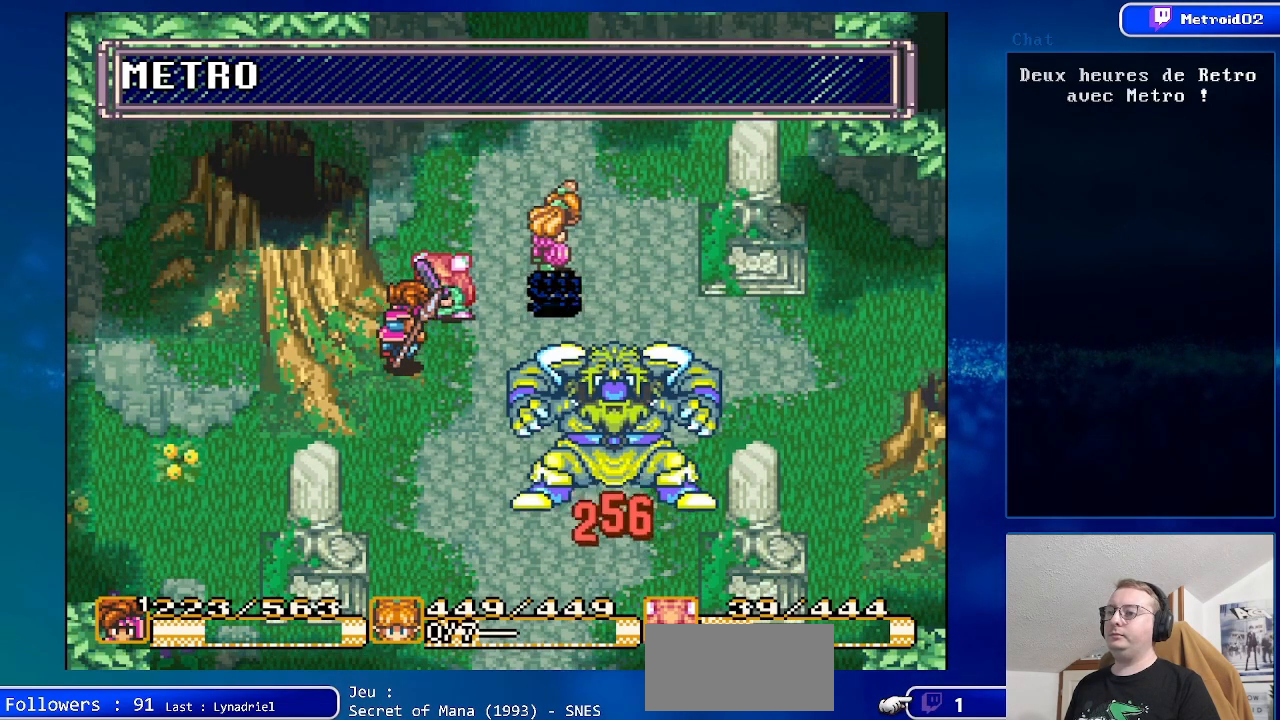
{"buttons": ["DPAD_RIGHT"], "events": [[350, "DPAD_DOWN", "up"], [400, "DPAD_RIGHT", "down"]]}
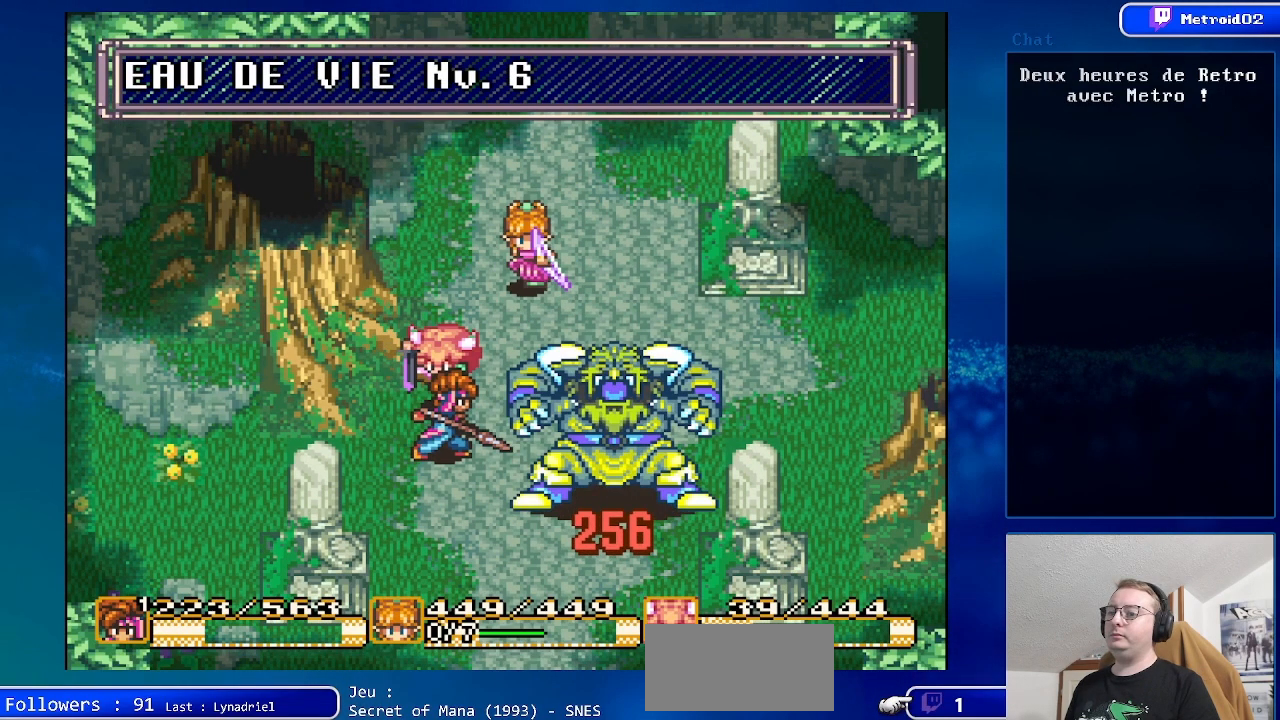
{"buttons": ["Y"], "events": [[100, "A", "down"], [133, "DPAD_RIGHT", "up"], [283, "A", "up"], [483, "Y", "down"]]}
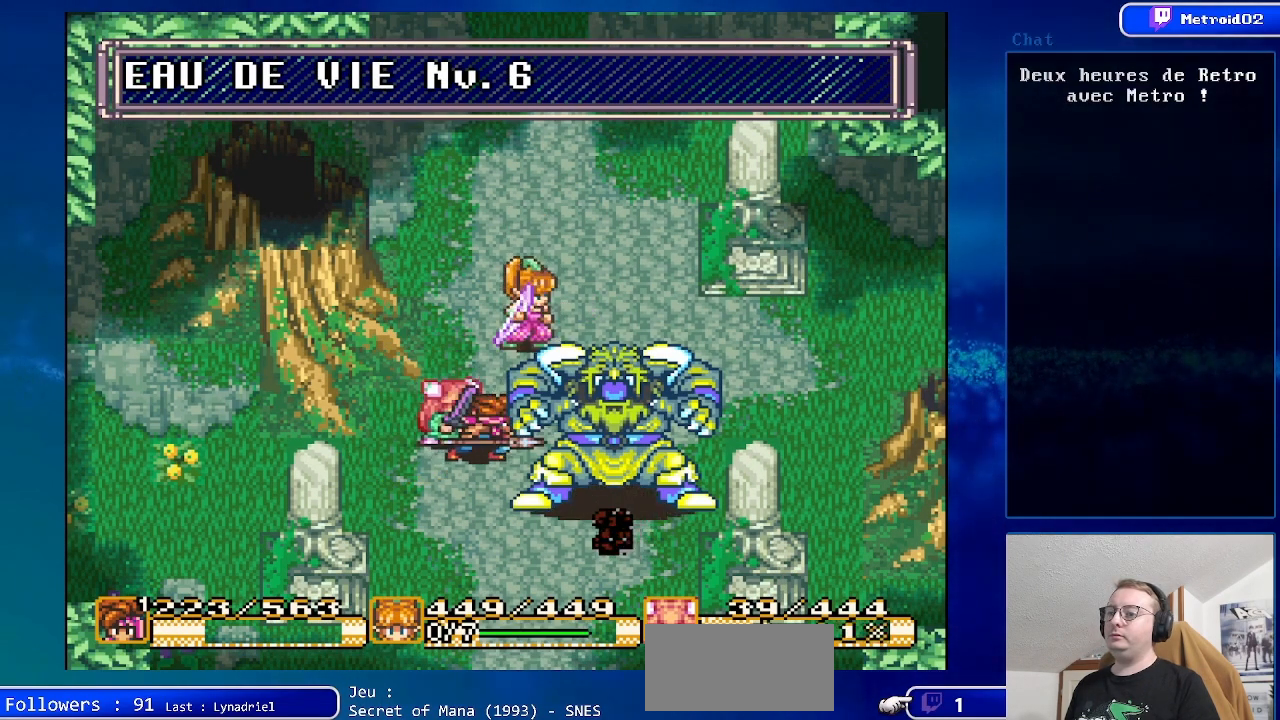
{"buttons": ["Y"], "events": [[167, "Y", "up"], [483, "Y", "down"]]}
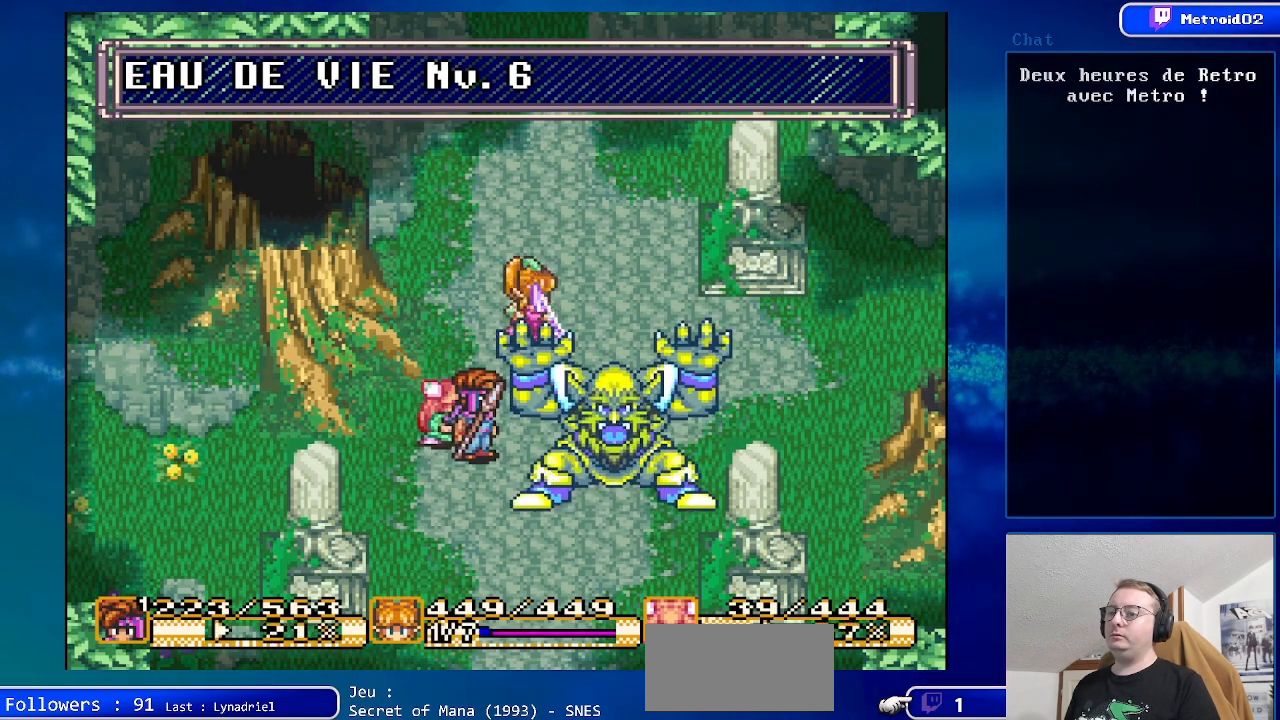
{"buttons": [], "events": [[150, "Y", "up"]]}
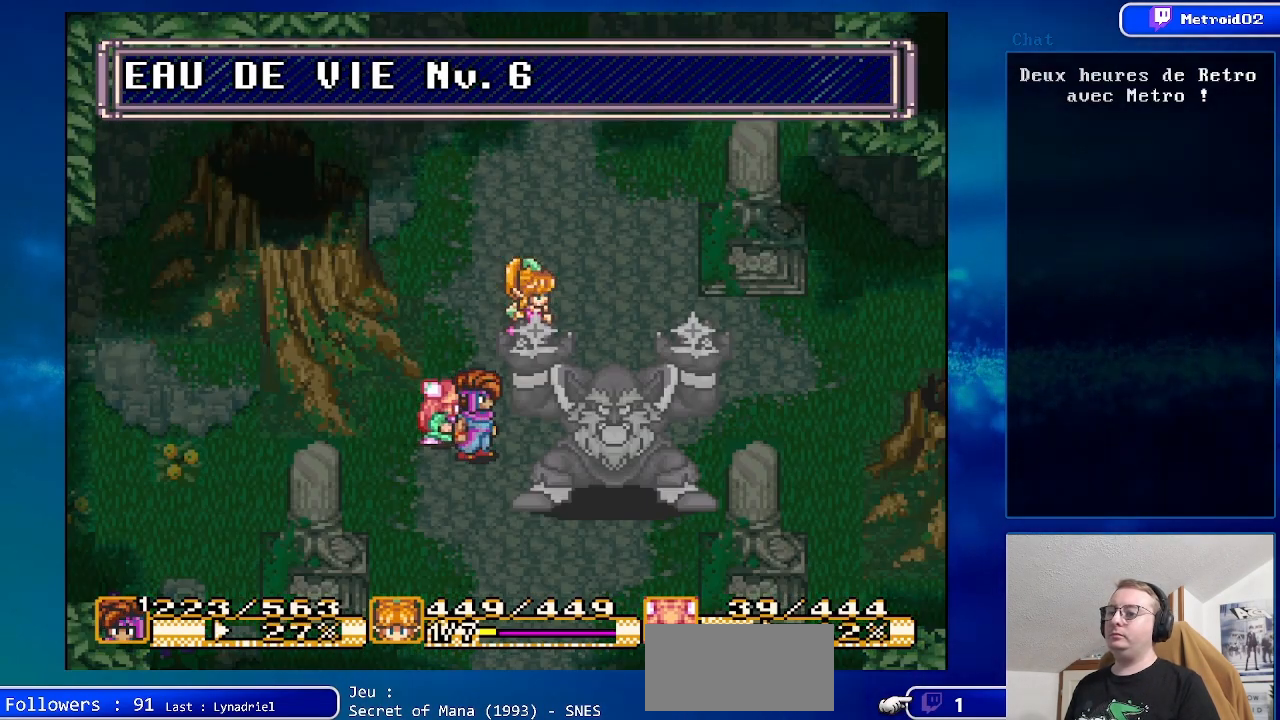
{"buttons": [], "events": []}
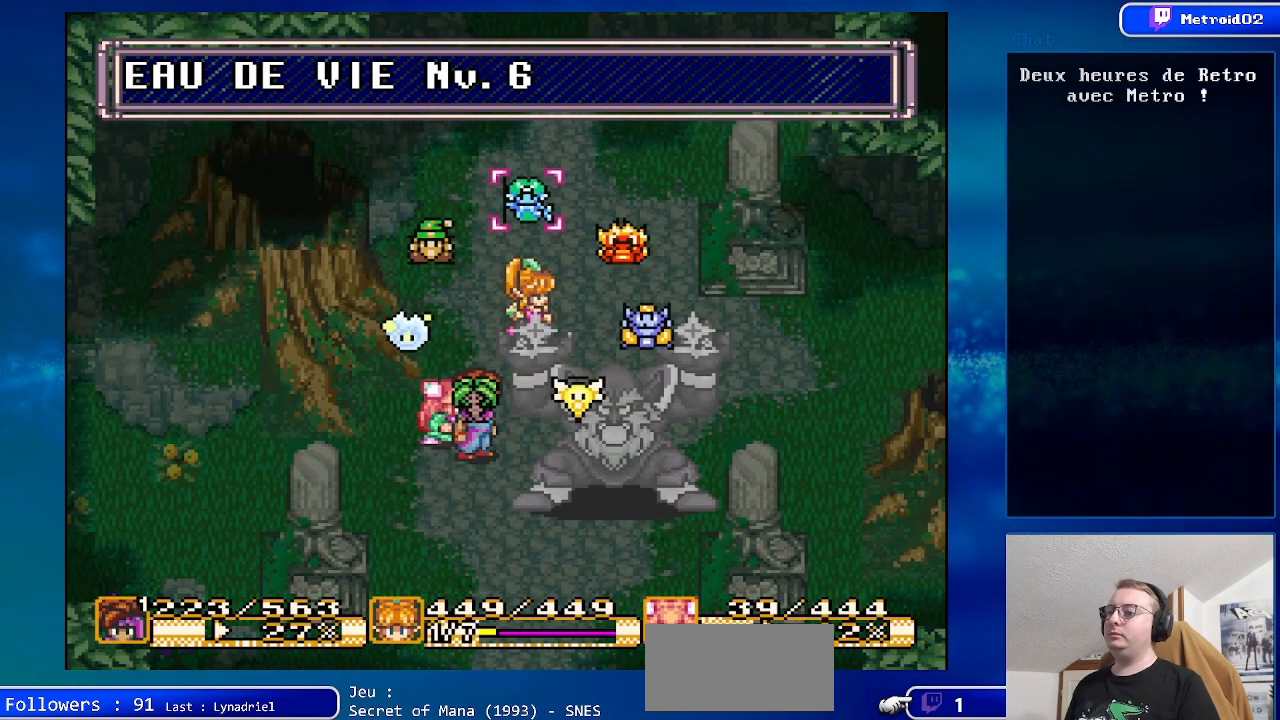
{"buttons": [], "events": [[83, "Y", "down"], [233, "Y", "up"]]}
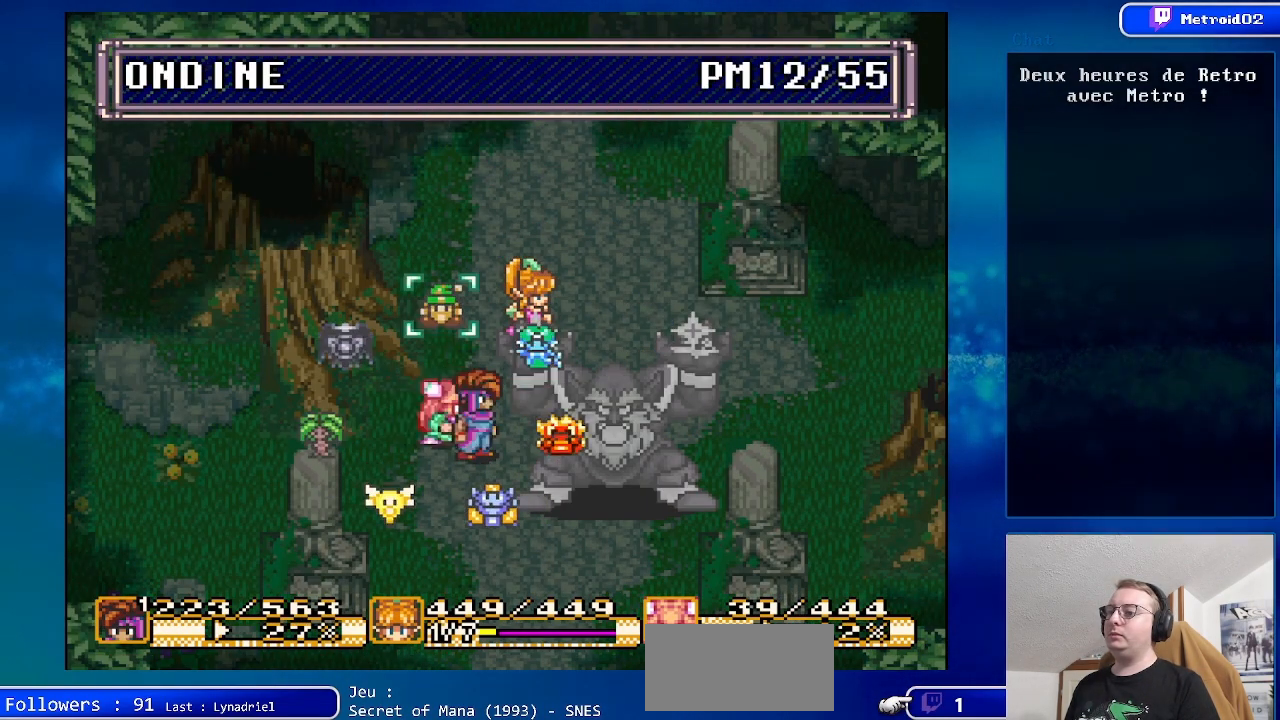
{"buttons": [], "events": [[300, "A", "down"], [483, "A", "up"]]}
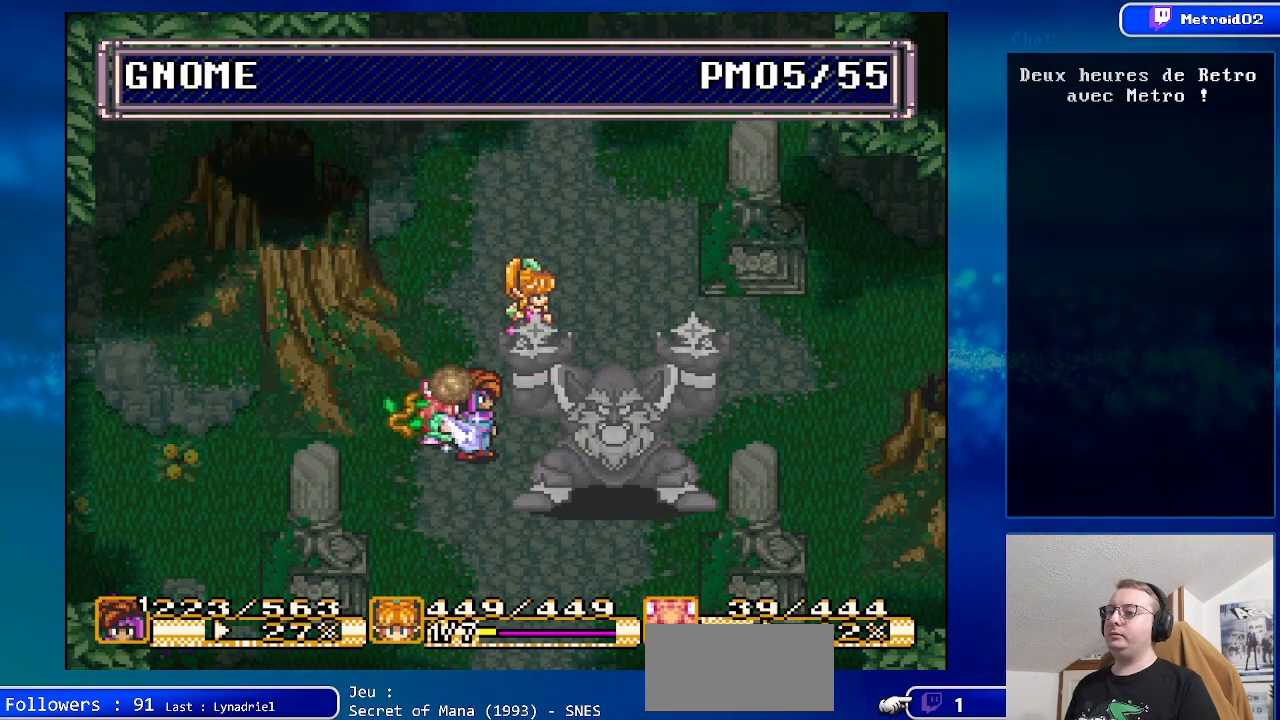
{"buttons": [], "events": [[267, "A", "down"], [433, "A", "up"]]}
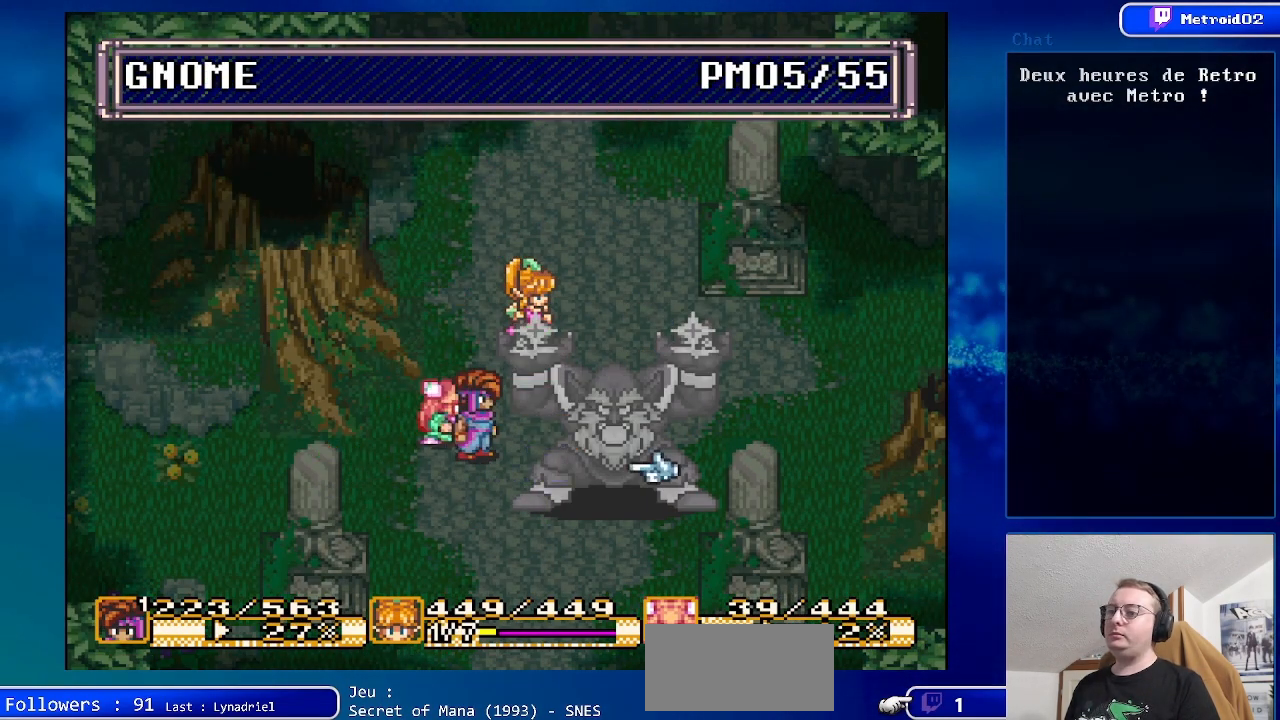
{"buttons": ["A"], "events": [[50, "A", "down"], [167, "A", "up"], [283, "DPAD_RIGHT", "down"], [450, "A", "down"], [450, "DPAD_RIGHT", "up"]]}
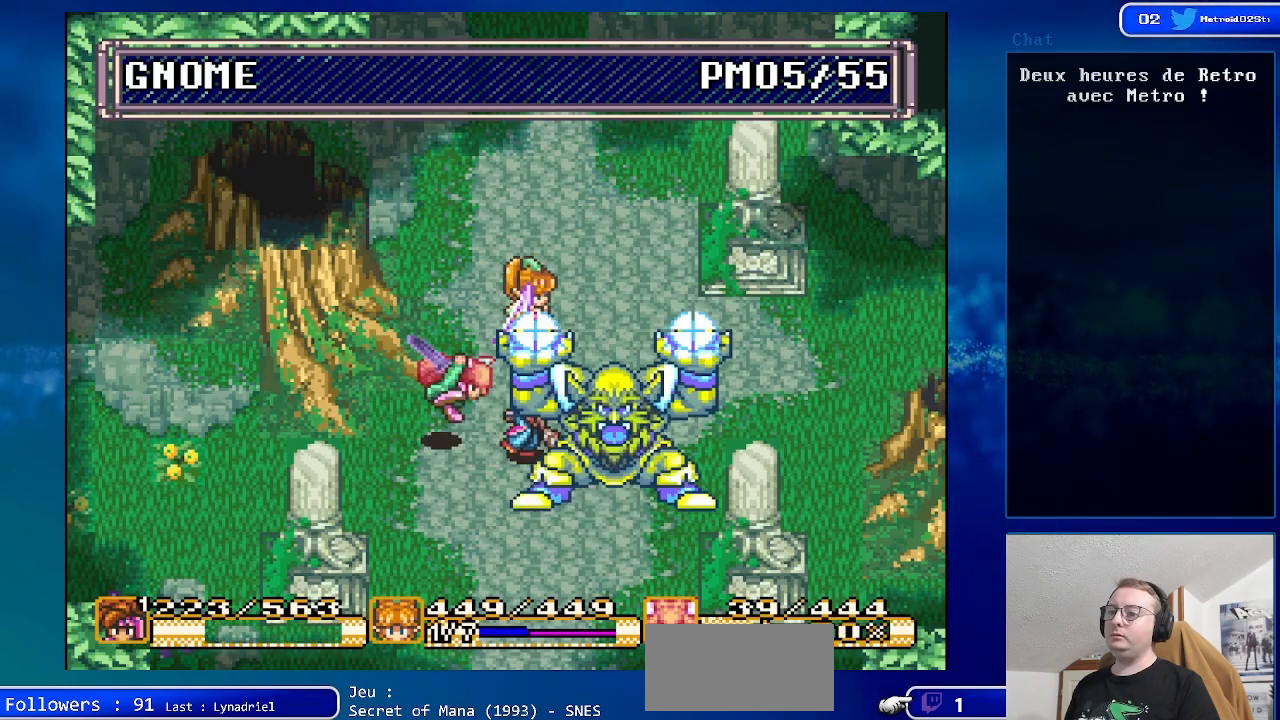
{"buttons": ["DPAD_DOWN"], "events": [[83, "A", "up"], [467, "DPAD_DOWN", "down"]]}
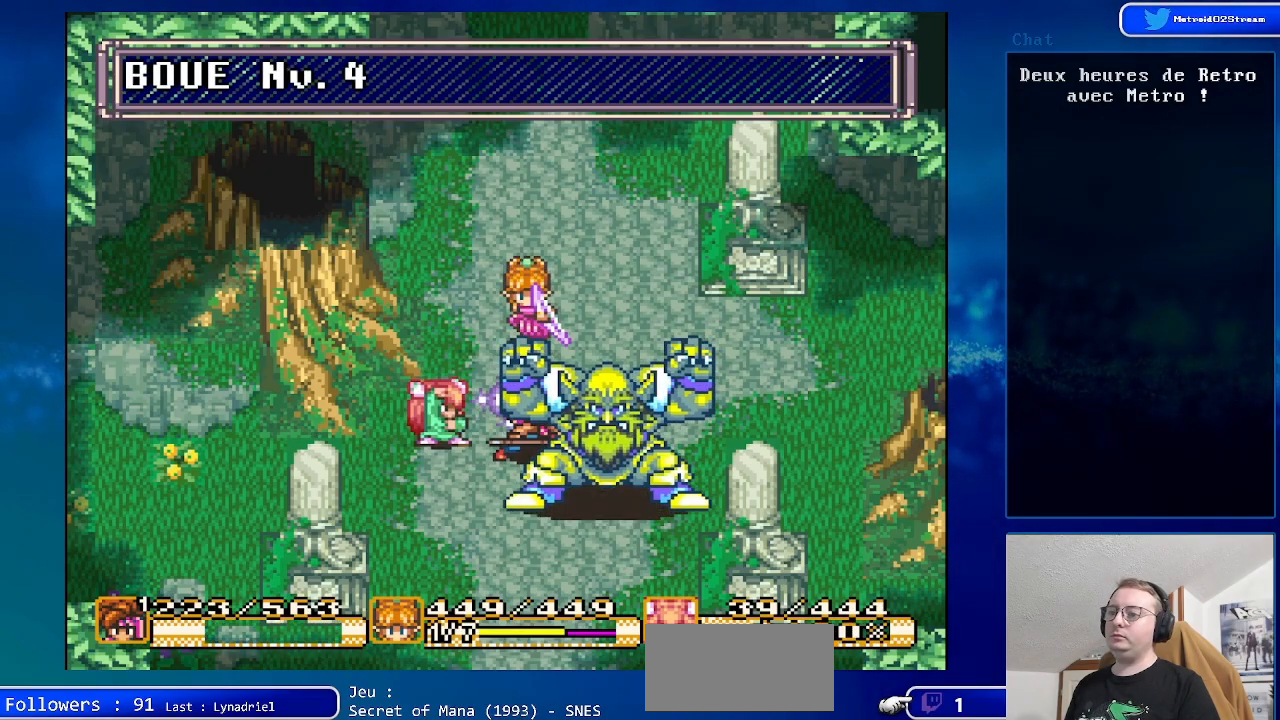
{"buttons": ["DPAD_DOWN"], "events": [[133, "DPAD_DOWN", "up"], [133, "DPAD_LEFT", "down"], [333, "DPAD_DOWN", "down"], [400, "DPAD_LEFT", "up"]]}
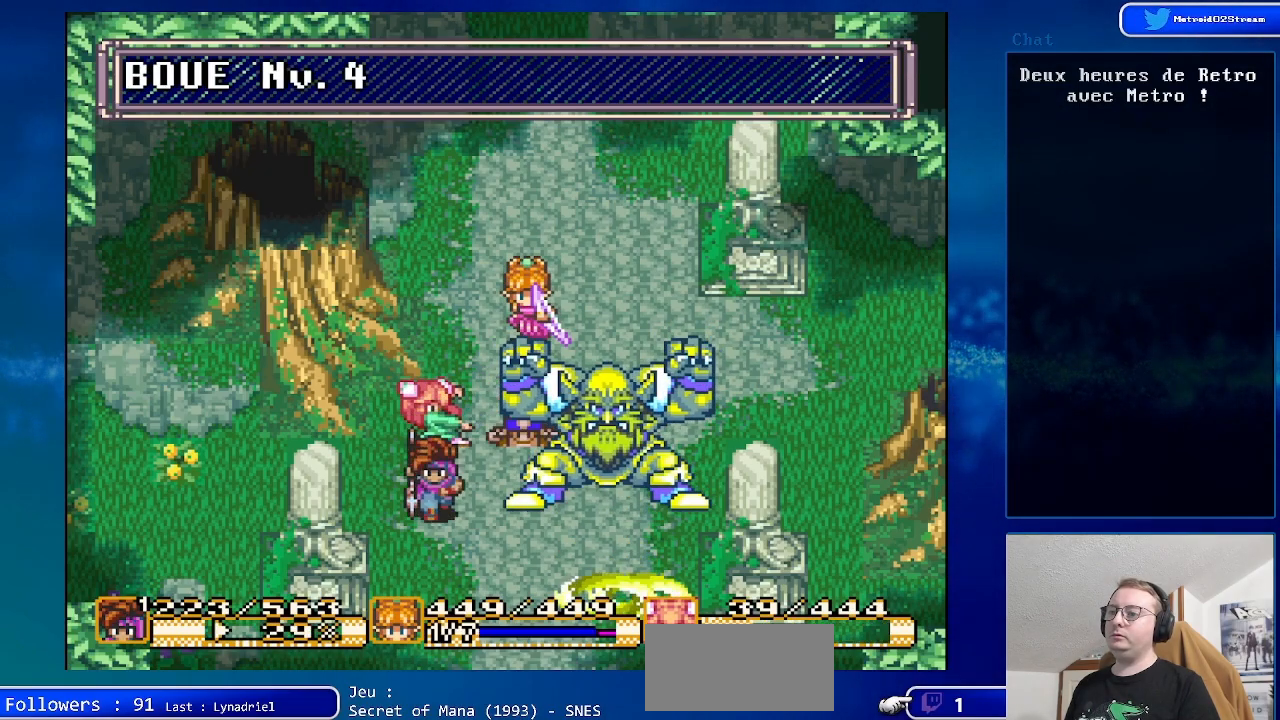
{"buttons": [], "events": [[383, "DPAD_DOWN", "up"]]}
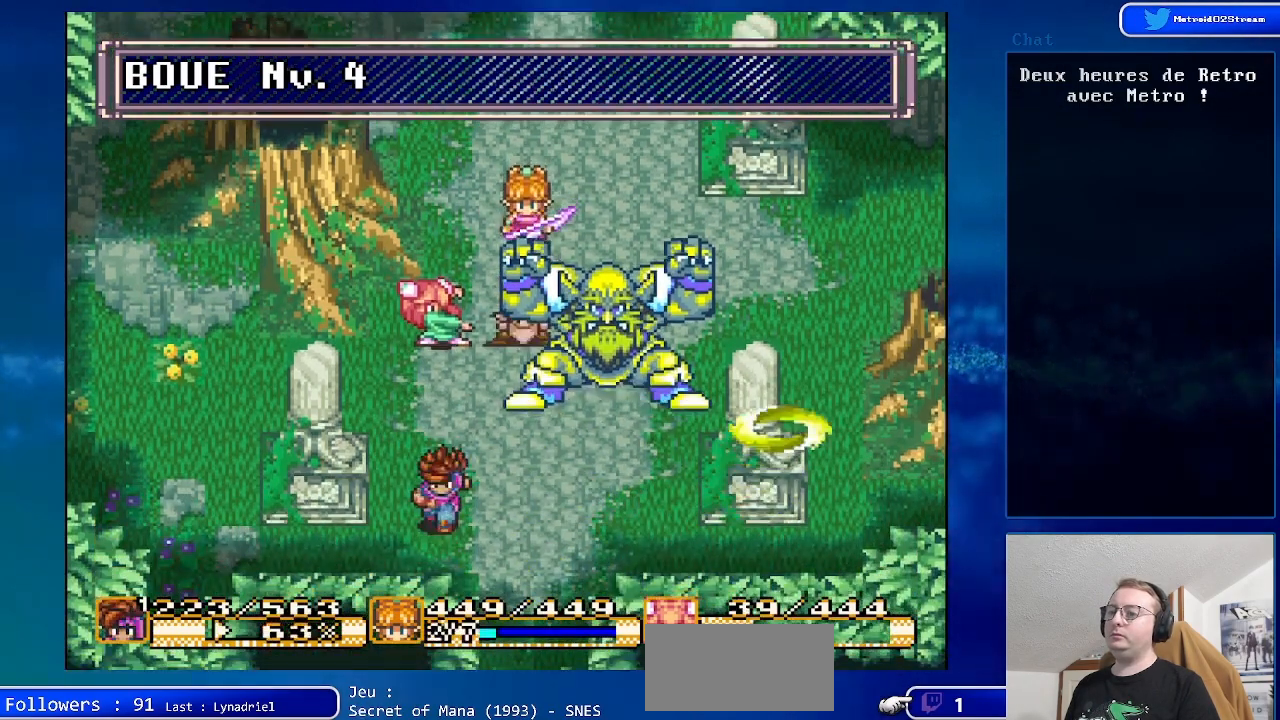
{"buttons": [], "events": []}
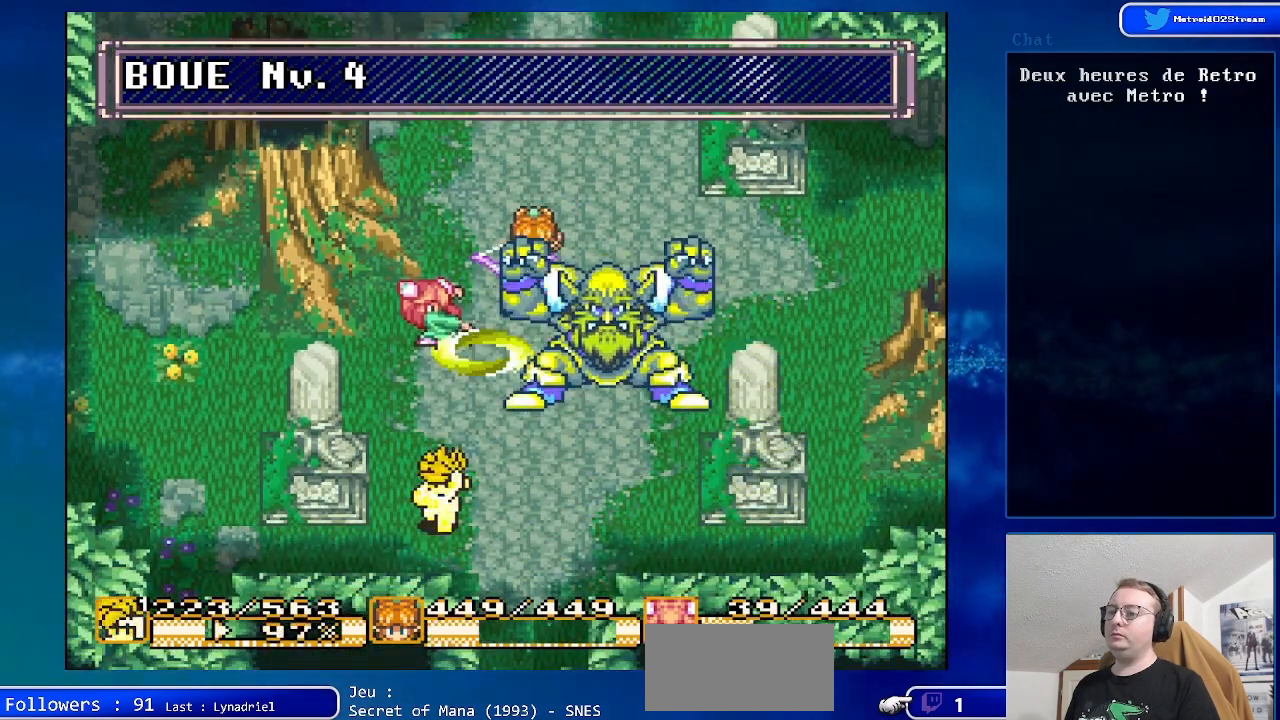
{"buttons": [], "events": []}
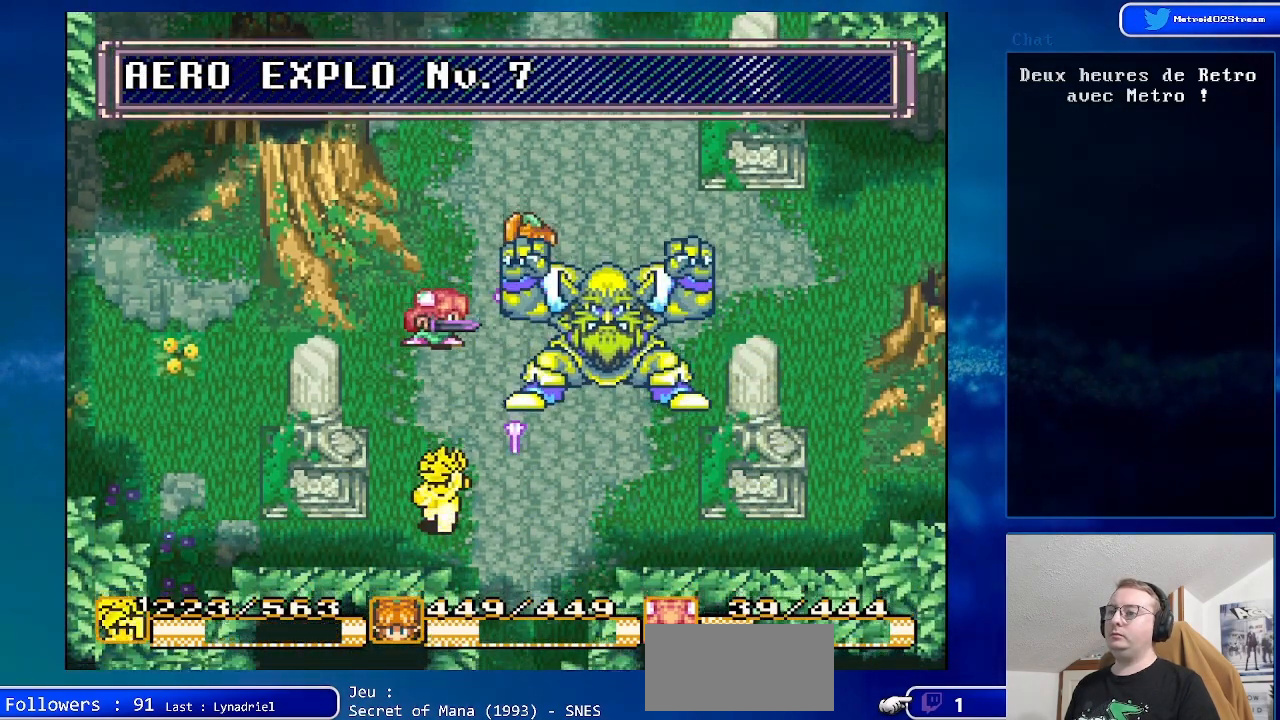
{"buttons": [], "events": []}
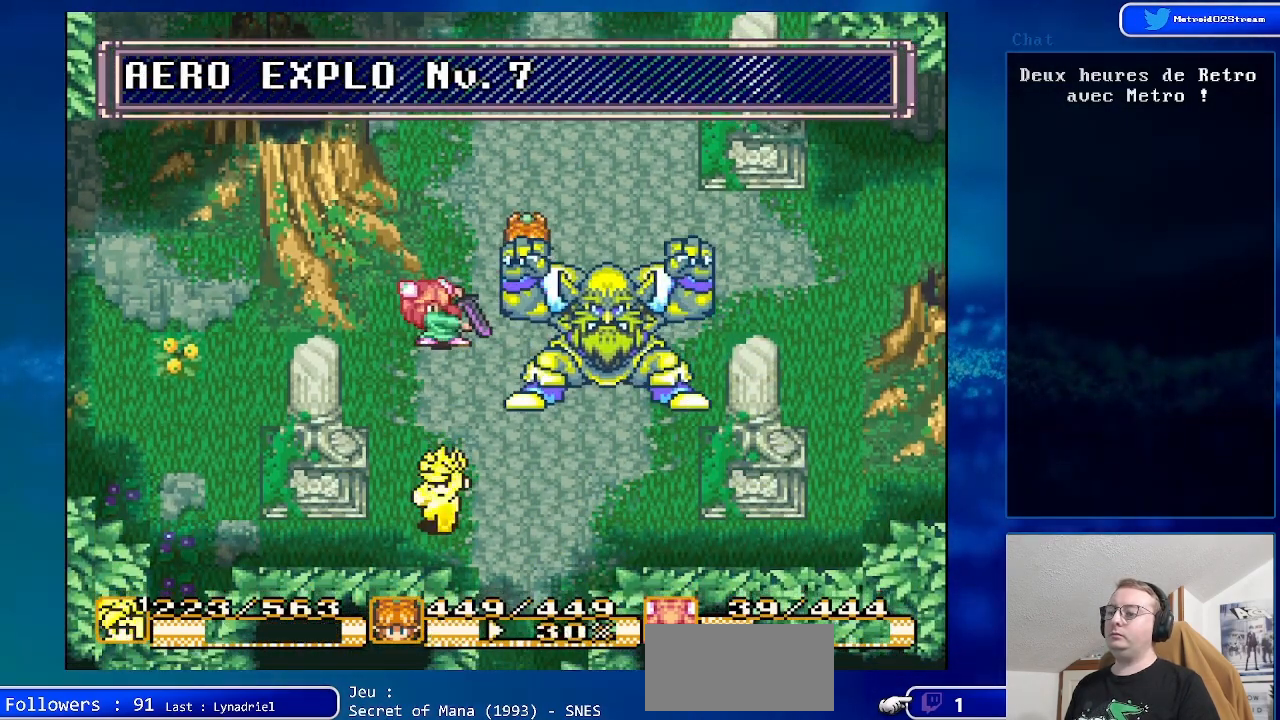
{"buttons": [], "events": []}
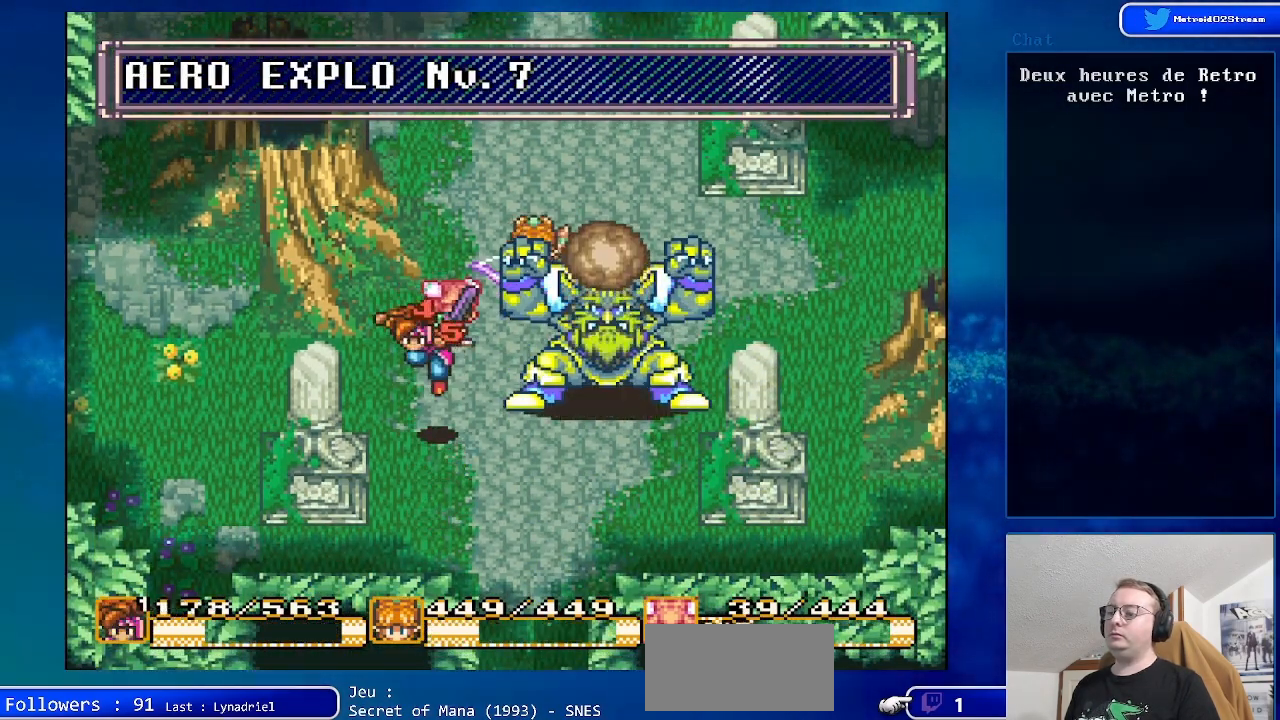
{"buttons": [], "events": []}